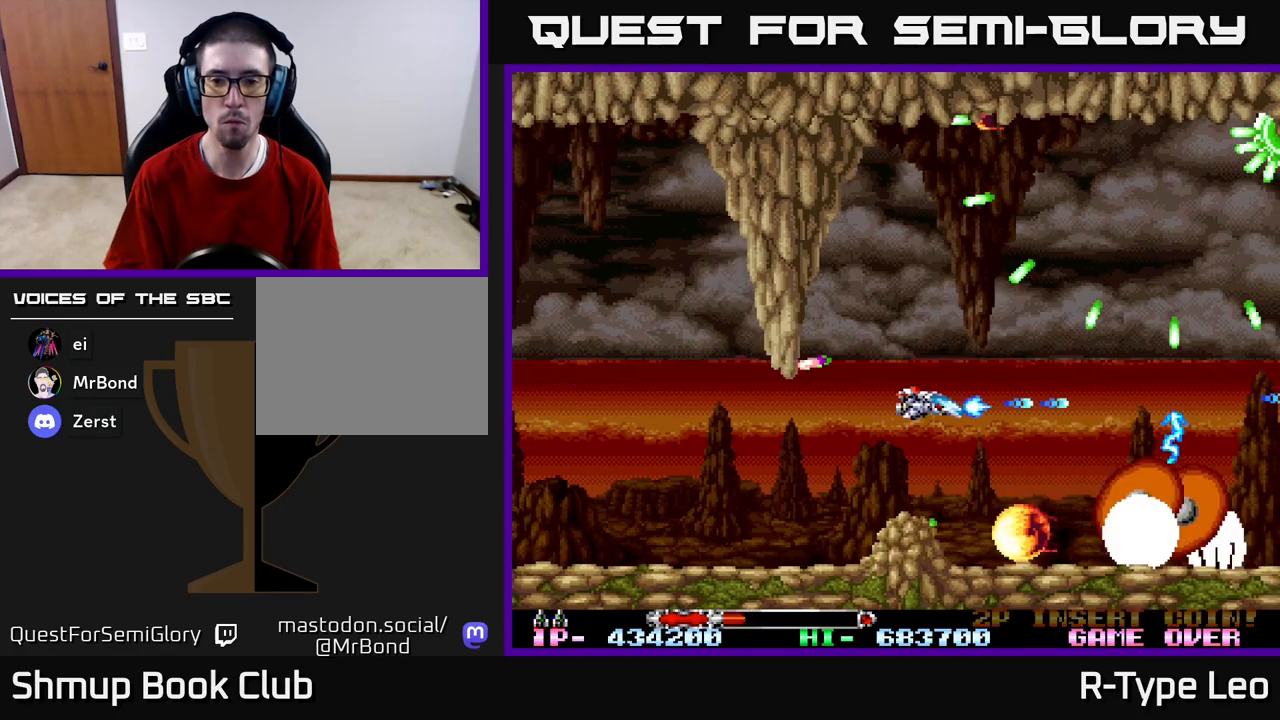
Gameplay with a controller (Xbox layout); each line is a JSON object with the inputs held at the frame after it. "events" lists button and stick changes between this image and that frame as [ms after this image, input, new state], when the widget could be followed in between.
{"buttons": ["X", "R2", "DPAD_DOWN", "DPAD_LEFT"], "left_stick": "center", "right_stick": "center", "events": [[50, "DPAD_LEFT", "up"], [183, "DPAD_DOWN", "down"], [200, "DPAD_LEFT", "down"], [317, "DPAD_DOWN", "up"], [383, "DPAD_LEFT", "up"], [467, "DPAD_DOWN", "down"], [467, "X", "down"], [500, "DPAD_LEFT", "down"]]}
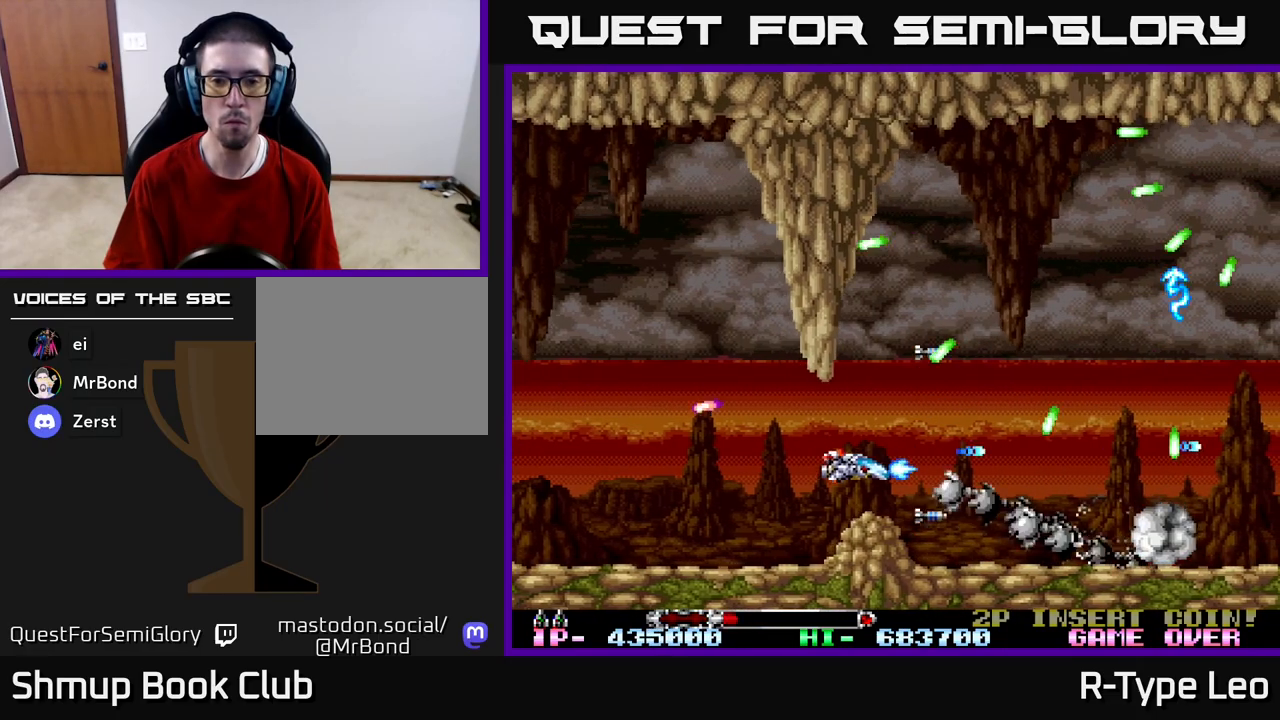
{"buttons": ["R2"], "left_stick": "center", "right_stick": "center", "events": [[50, "DPAD_DOWN", "up"], [117, "X", "up"], [167, "DPAD_LEFT", "up"], [333, "DPAD_LEFT", "down"], [500, "DPAD_LEFT", "up"]]}
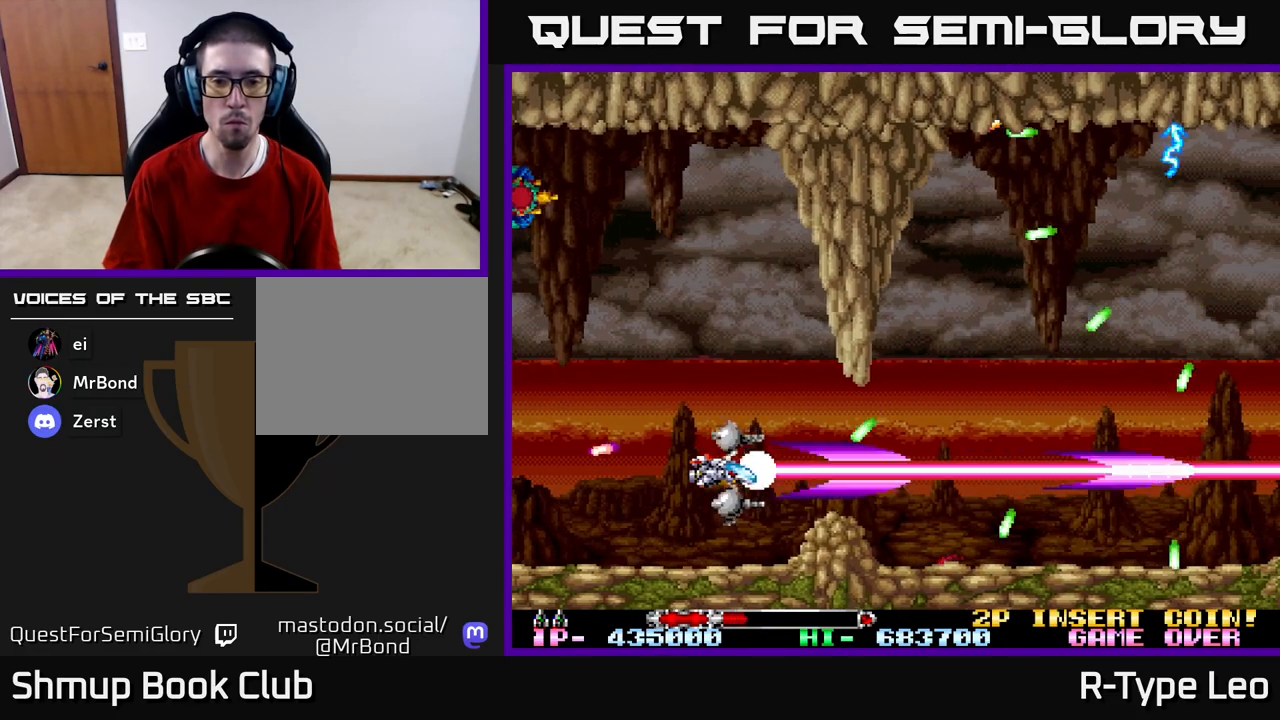
{"buttons": ["R2", "DPAD_UP"], "left_stick": "center", "right_stick": "center", "events": [[250, "DPAD_LEFT", "down"], [383, "DPAD_LEFT", "up"], [467, "DPAD_UP", "down"]]}
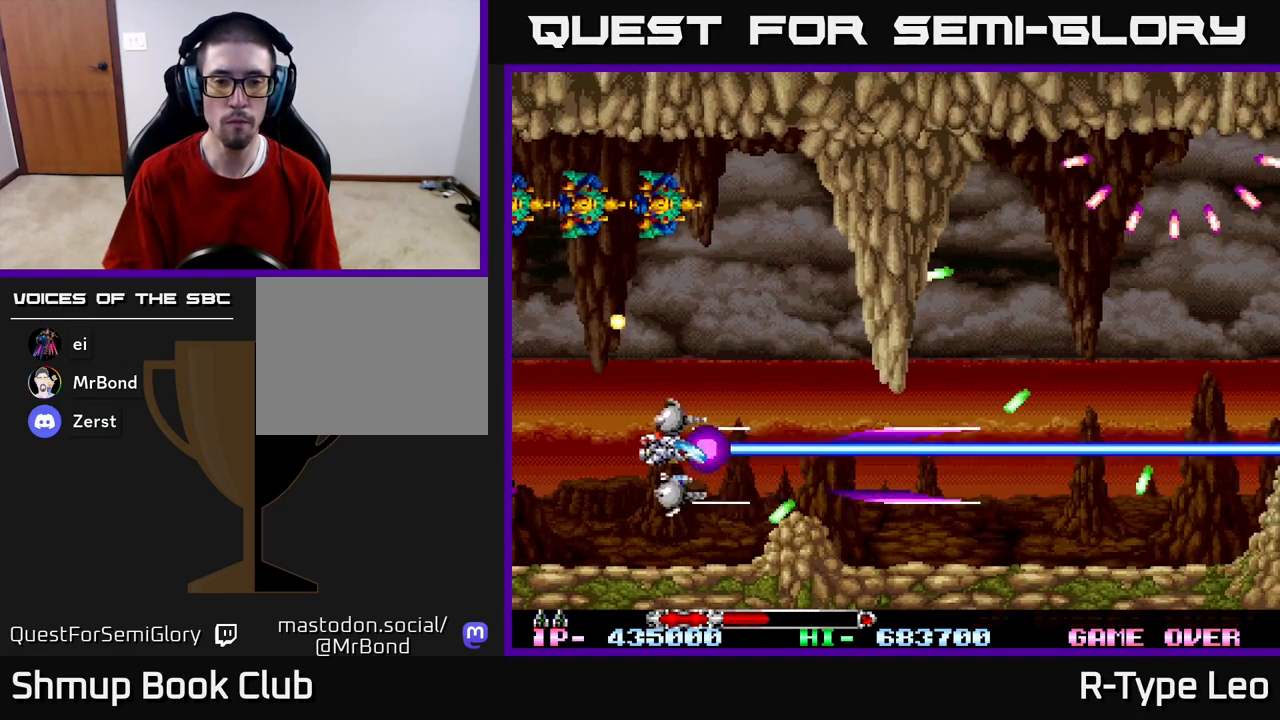
{"buttons": ["R2"], "left_stick": "center", "right_stick": "center", "events": [[17, "DPAD_RIGHT", "down"], [50, "DPAD_UP", "up"], [117, "DPAD_DOWN", "down"], [167, "DPAD_DOWN", "up"], [283, "DPAD_UP", "down"], [283, "X", "down"], [367, "DPAD_UP", "up"], [383, "X", "up"], [400, "DPAD_DOWN", "down"], [467, "DPAD_RIGHT", "up"], [483, "DPAD_DOWN", "up"]]}
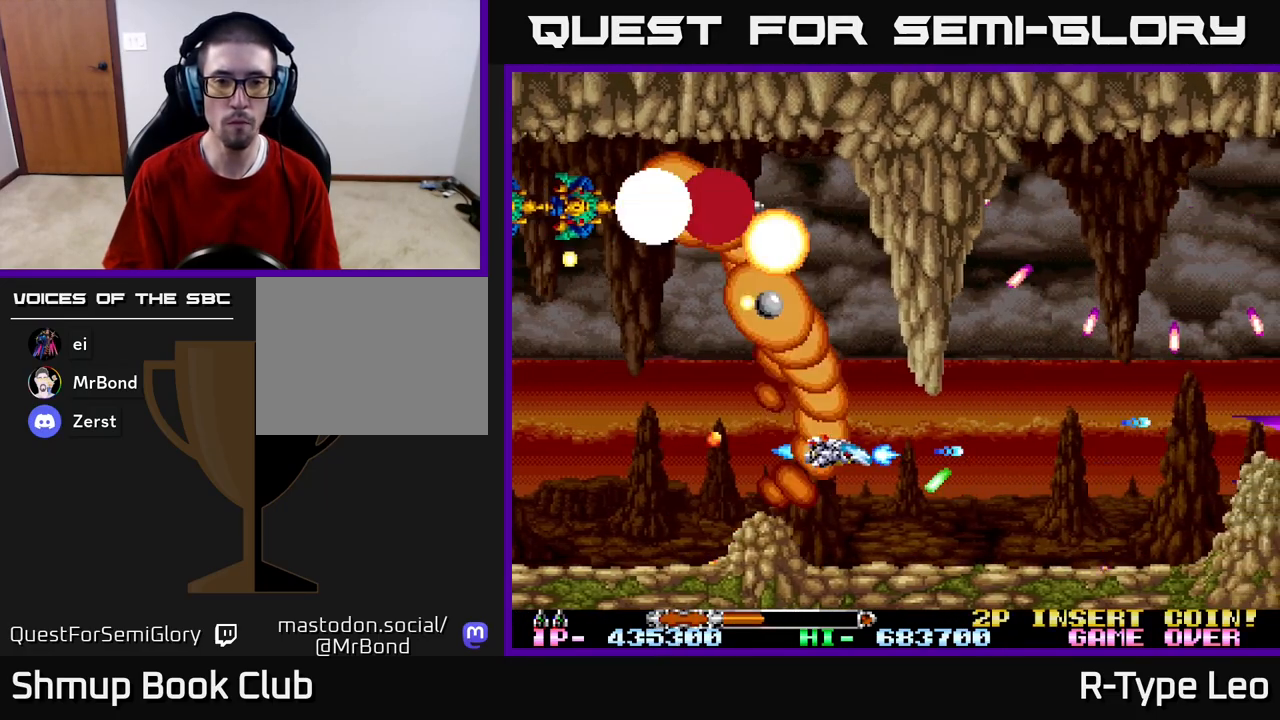
{"buttons": ["X", "R2"], "left_stick": "center", "right_stick": "center", "events": [[267, "DPAD_RIGHT", "down"], [400, "DPAD_RIGHT", "up"], [417, "X", "down"]]}
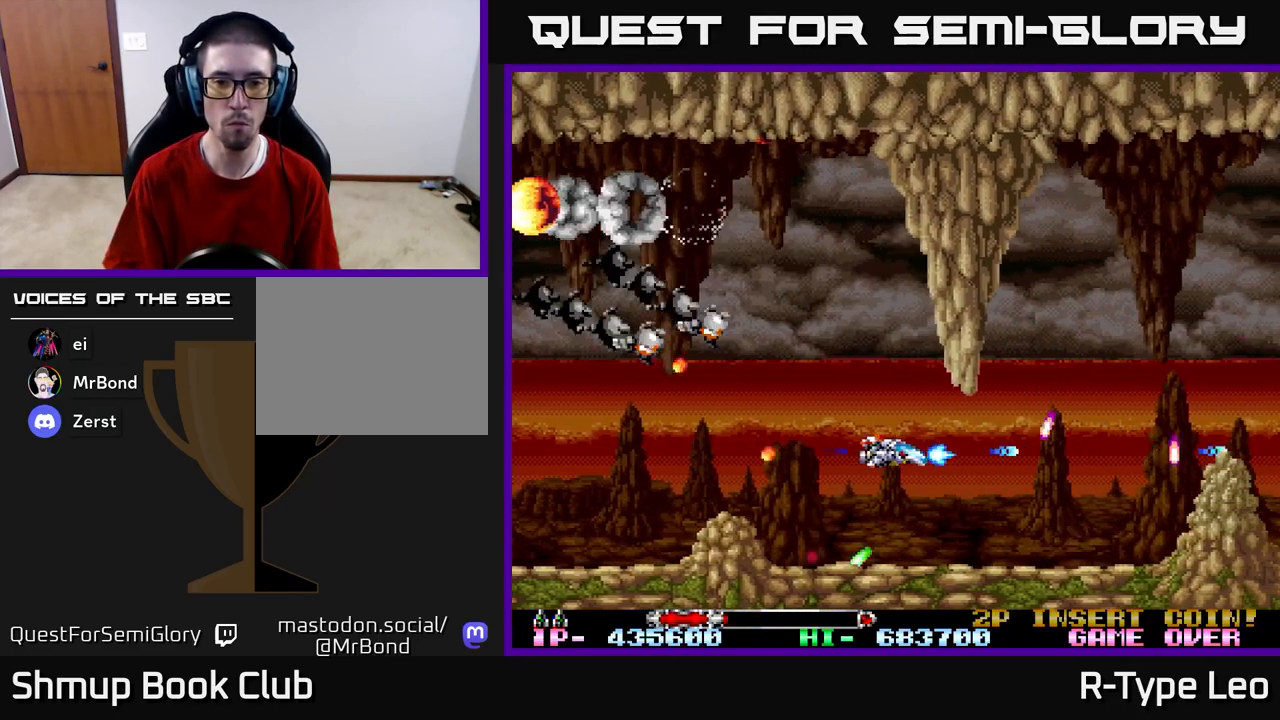
{"buttons": ["R2", "DPAD_UP"], "left_stick": "center", "right_stick": "center", "events": [[33, "X", "up"], [500, "DPAD_UP", "down"]]}
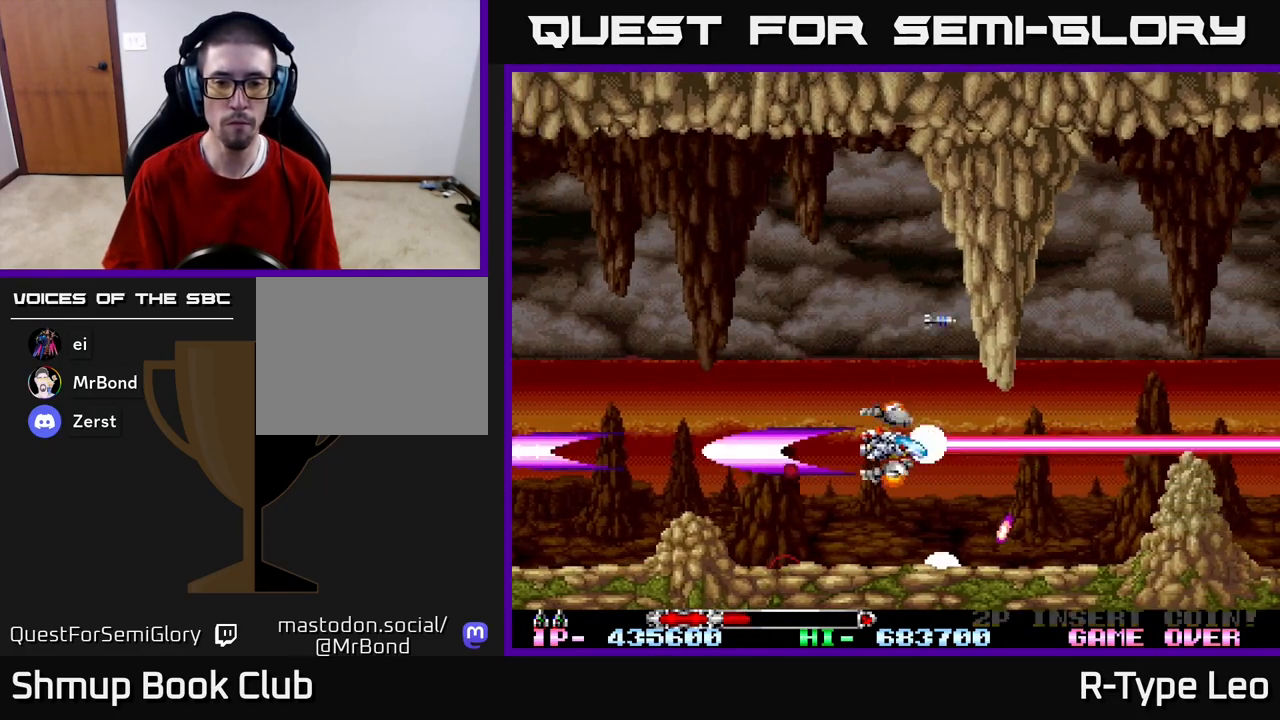
{"buttons": ["R2"], "left_stick": "center", "right_stick": "center", "events": [[117, "DPAD_UP", "up"]]}
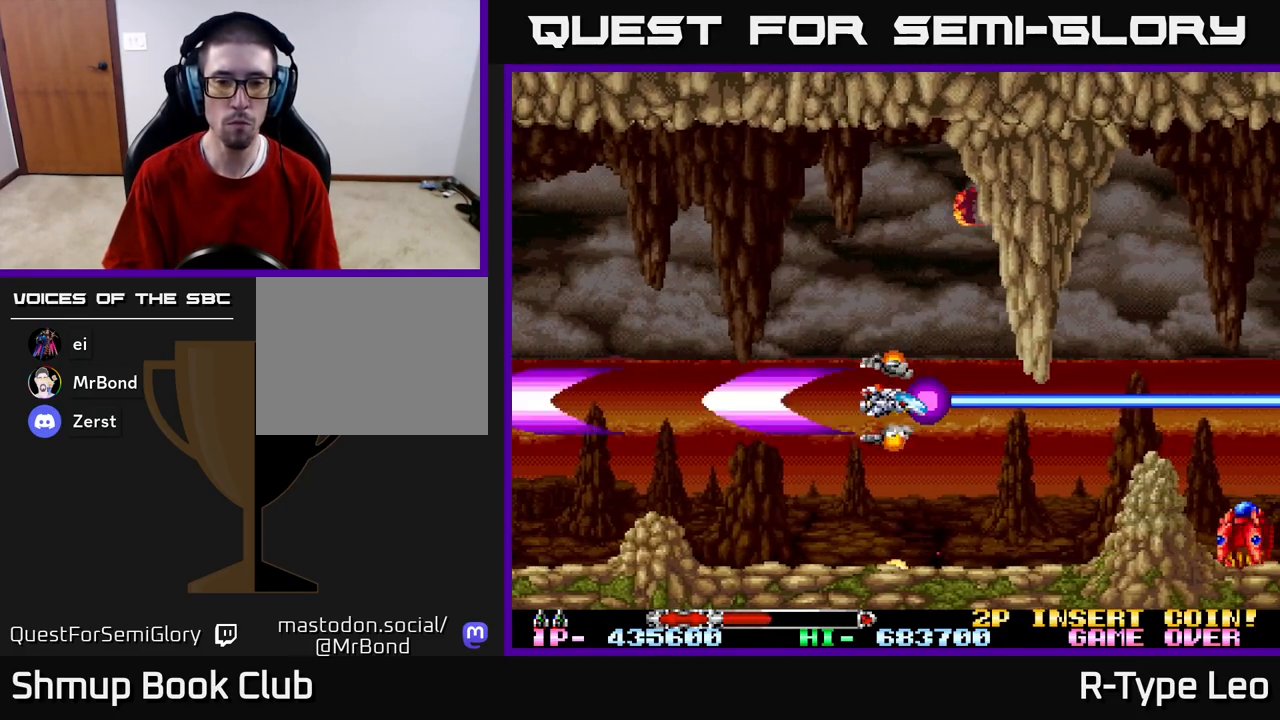
{"buttons": ["R2", "DPAD_RIGHT"], "left_stick": "center", "right_stick": "center", "events": [[333, "DPAD_DOWN", "down"], [433, "DPAD_RIGHT", "down"], [500, "DPAD_DOWN", "up"]]}
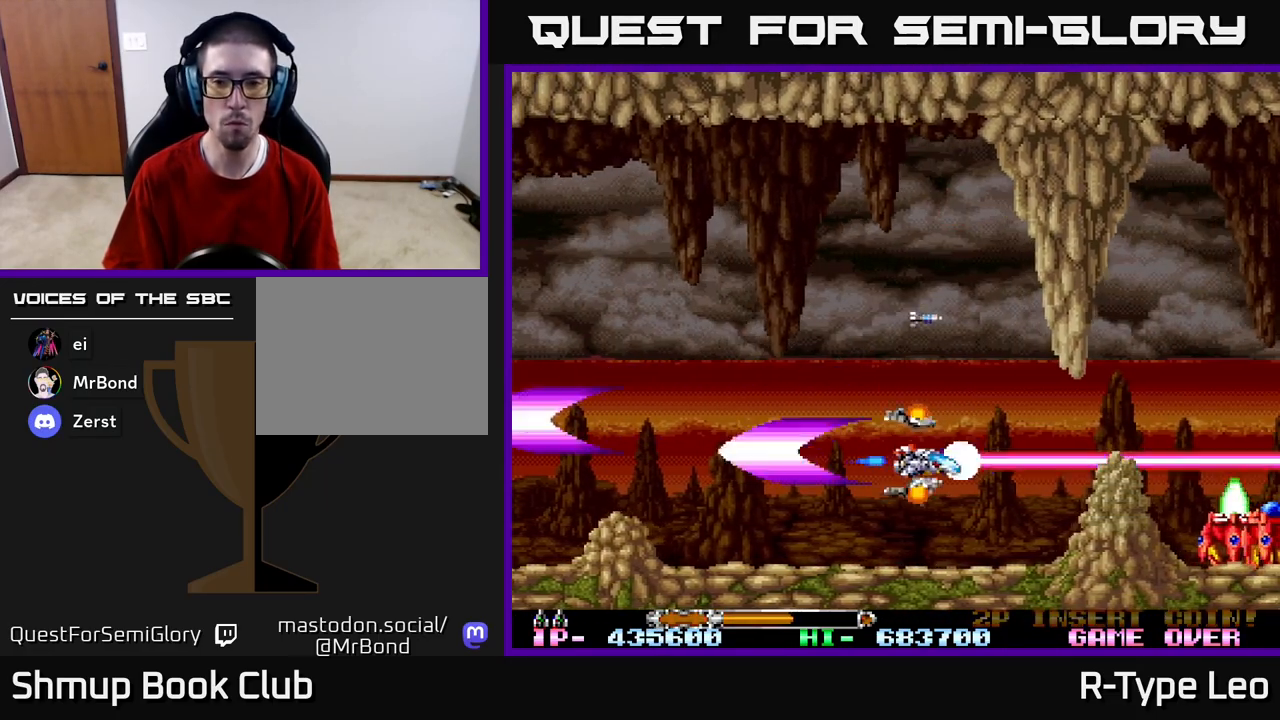
{"buttons": ["X", "R2", "DPAD_UP", "DPAD_LEFT"], "left_stick": "center", "right_stick": "center", "events": [[33, "DPAD_UP", "down"], [50, "DPAD_UP", "up"], [117, "DPAD_RIGHT", "up"], [367, "DPAD_RIGHT", "down"], [433, "DPAD_UP", "down"], [450, "DPAD_RIGHT", "up"], [450, "X", "down"], [467, "DPAD_LEFT", "down"], [467, "DPAD_UP", "up"], [500, "DPAD_UP", "down"]]}
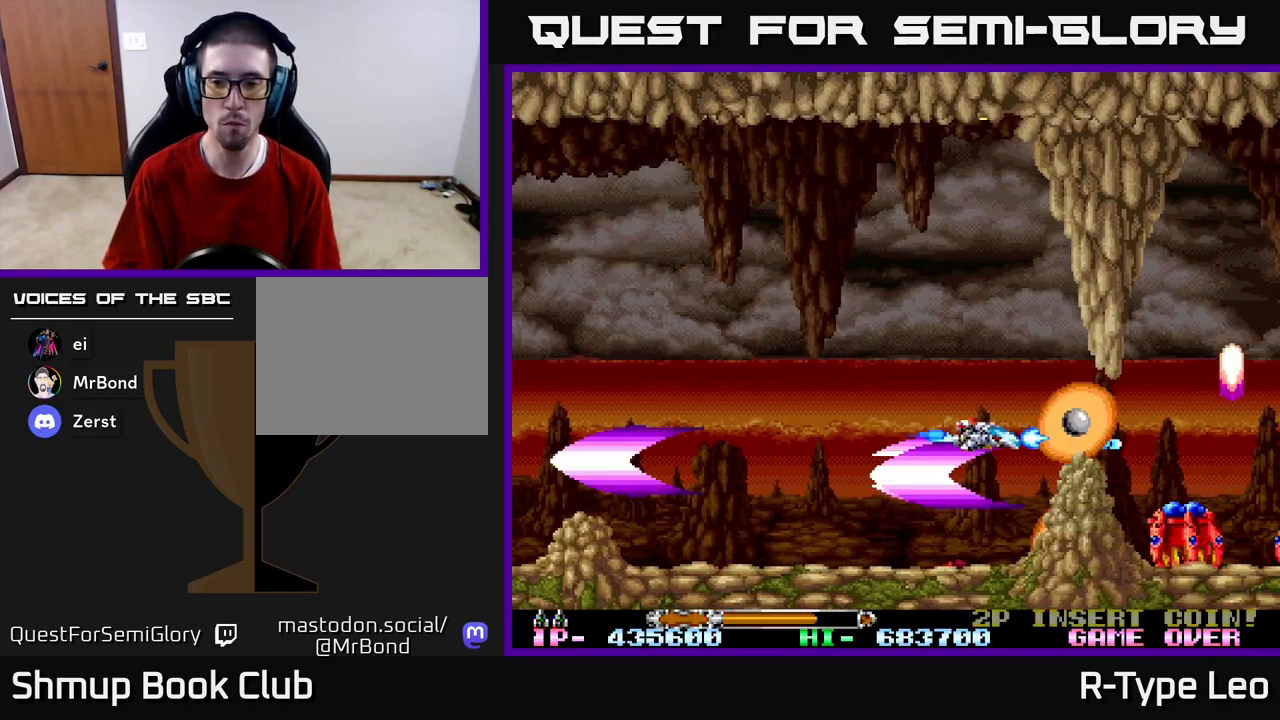
{"buttons": ["R2"], "left_stick": "center", "right_stick": "center", "events": [[50, "X", "up"], [150, "DPAD_LEFT", "up"], [233, "DPAD_UP", "up"]]}
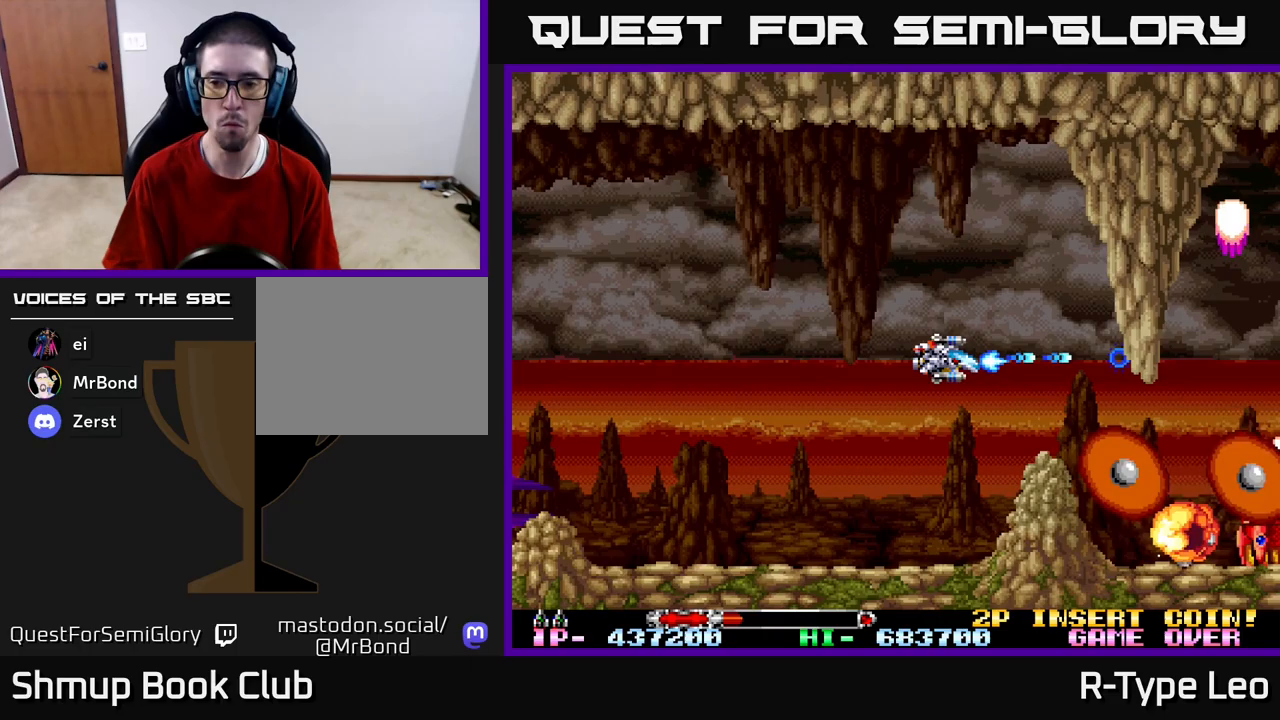
{"buttons": ["R2"], "left_stick": "center", "right_stick": "center", "events": [[317, "DPAD_LEFT", "down"], [367, "DPAD_UP", "down"], [367, "X", "down"], [467, "DPAD_UP", "up"], [483, "DPAD_LEFT", "up"], [500, "X", "up"]]}
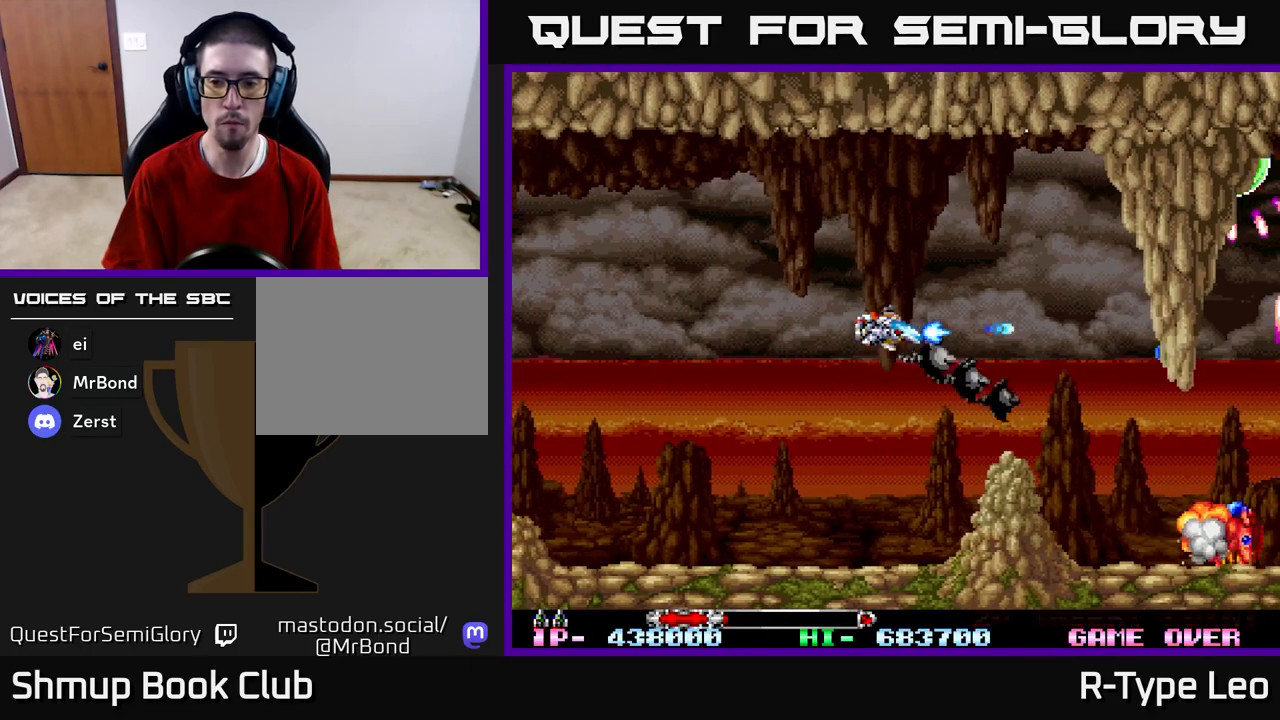
{"buttons": ["R2", "DPAD_RIGHT"], "left_stick": "center", "right_stick": "center", "events": [[233, "DPAD_RIGHT", "down"]]}
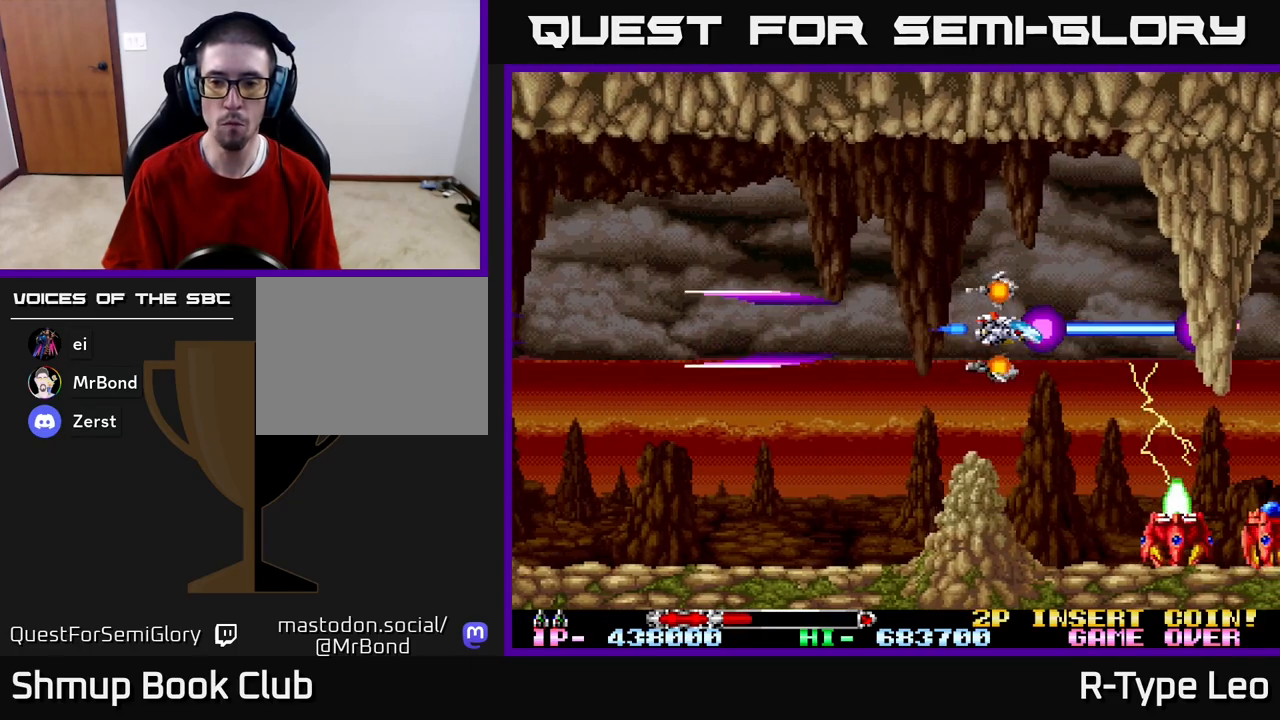
{"buttons": ["R2", "DPAD_DOWN", "DPAD_LEFT"], "left_stick": "center", "right_stick": "center", "events": [[50, "DPAD_DOWN", "down"], [117, "DPAD_RIGHT", "up"], [217, "DPAD_LEFT", "down"], [283, "DPAD_LEFT", "up"], [350, "DPAD_RIGHT", "down"], [383, "DPAD_RIGHT", "up"], [400, "DPAD_DOWN", "up"], [467, "DPAD_LEFT", "down"], [500, "DPAD_DOWN", "down"]]}
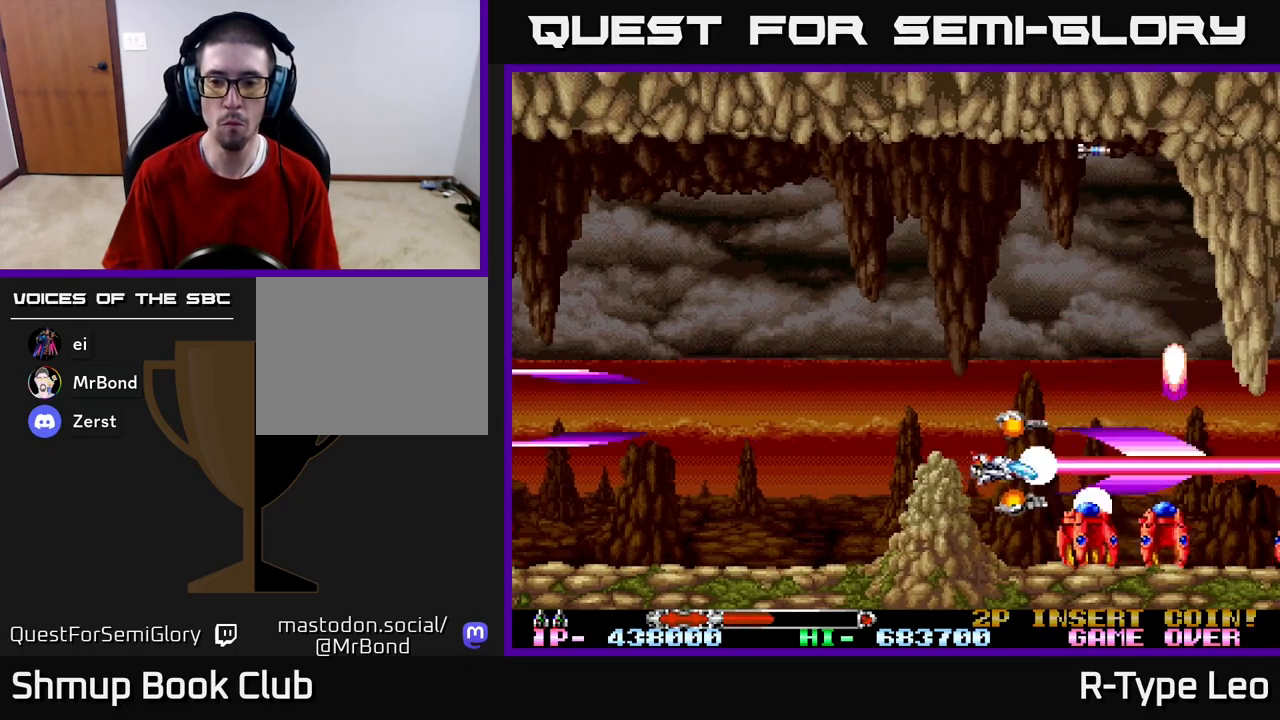
{"buttons": ["R2"], "left_stick": "center", "right_stick": "center", "events": [[67, "DPAD_LEFT", "up"], [83, "DPAD_DOWN", "up"], [233, "DPAD_UP", "down"], [350, "DPAD_UP", "up"]]}
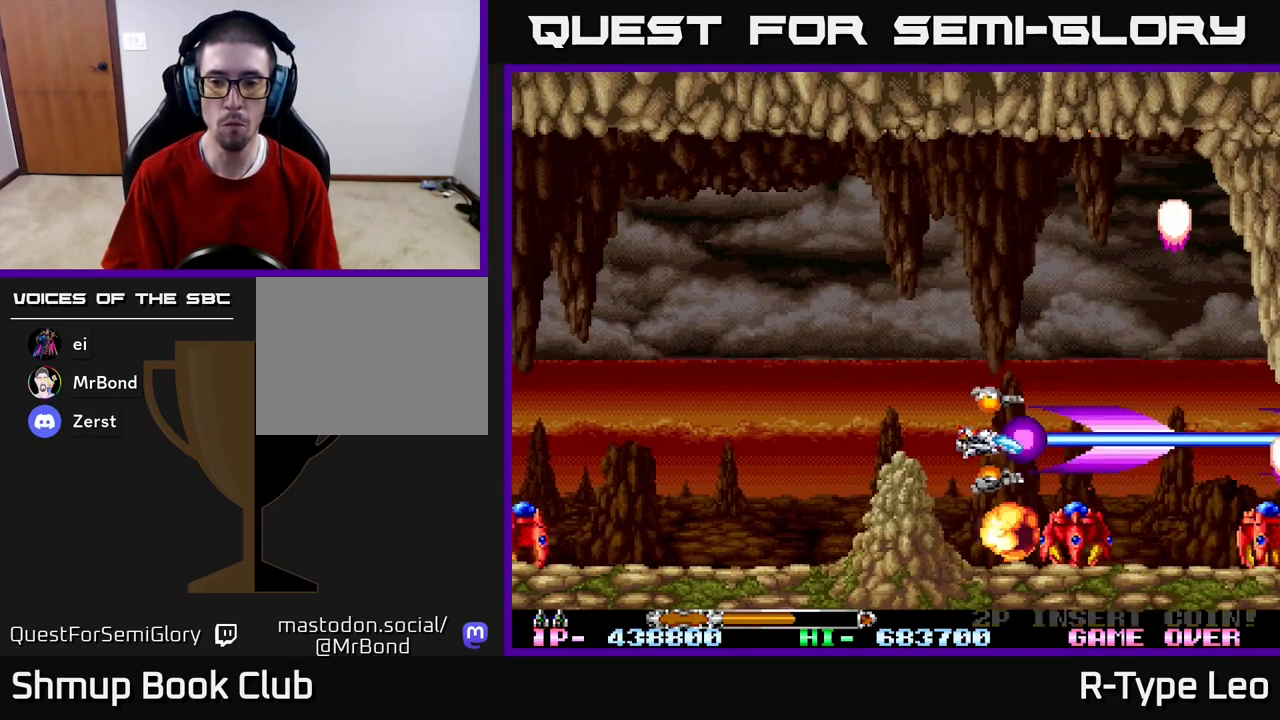
{"buttons": ["R2", "DPAD_LEFT"], "left_stick": "center", "right_stick": "center", "events": [[233, "DPAD_DOWN", "down"], [333, "DPAD_DOWN", "up"], [467, "DPAD_LEFT", "down"]]}
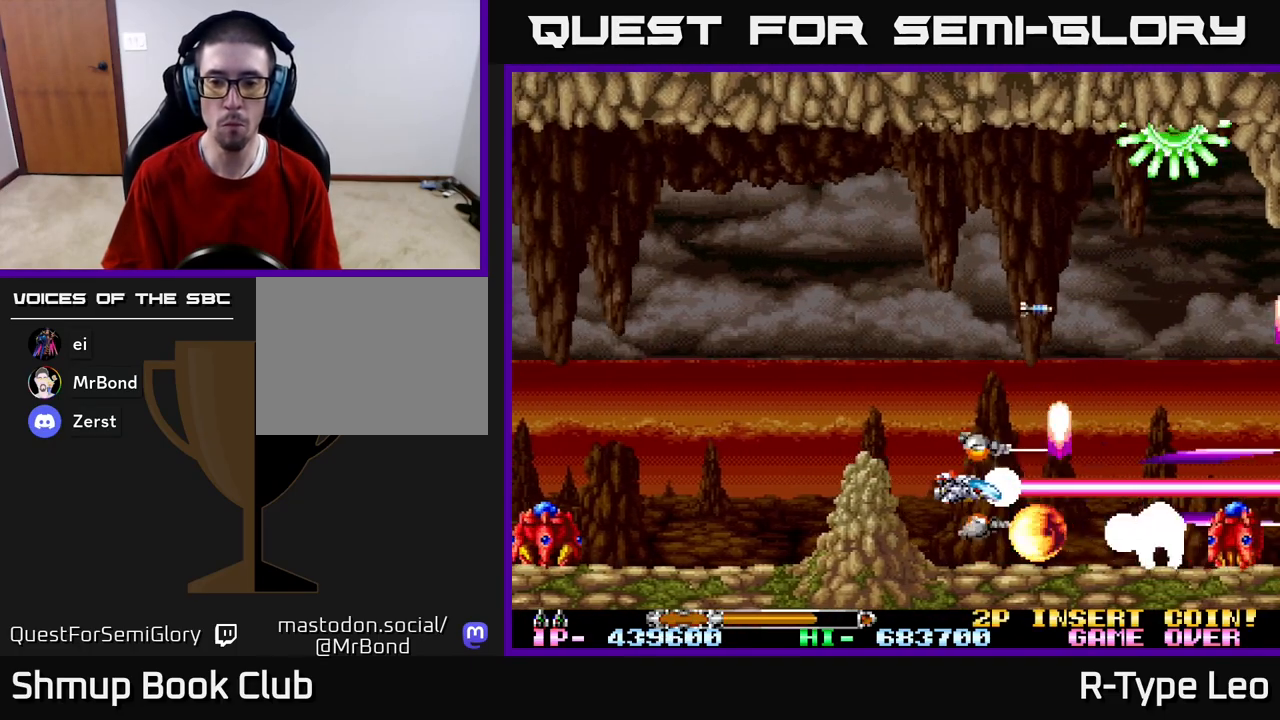
{"buttons": ["R2"], "left_stick": "center", "right_stick": "center", "events": [[50, "DPAD_LEFT", "up"]]}
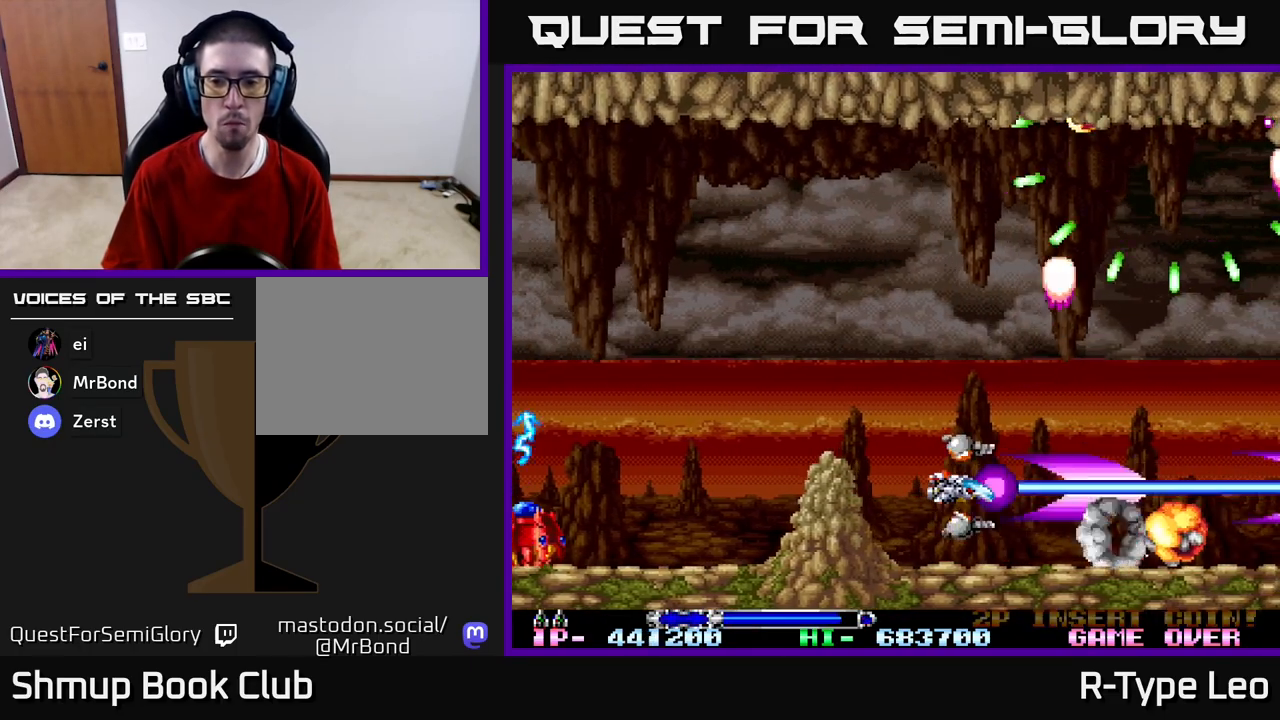
{"buttons": ["X", "R2", "DPAD_DOWN", "DPAD_RIGHT"], "left_stick": "center", "right_stick": "center", "events": [[150, "DPAD_LEFT", "down"], [167, "DPAD_UP", "down"], [383, "DPAD_LEFT", "up"], [417, "DPAD_RIGHT", "down"], [433, "DPAD_UP", "up"], [450, "X", "down"], [467, "DPAD_DOWN", "down"]]}
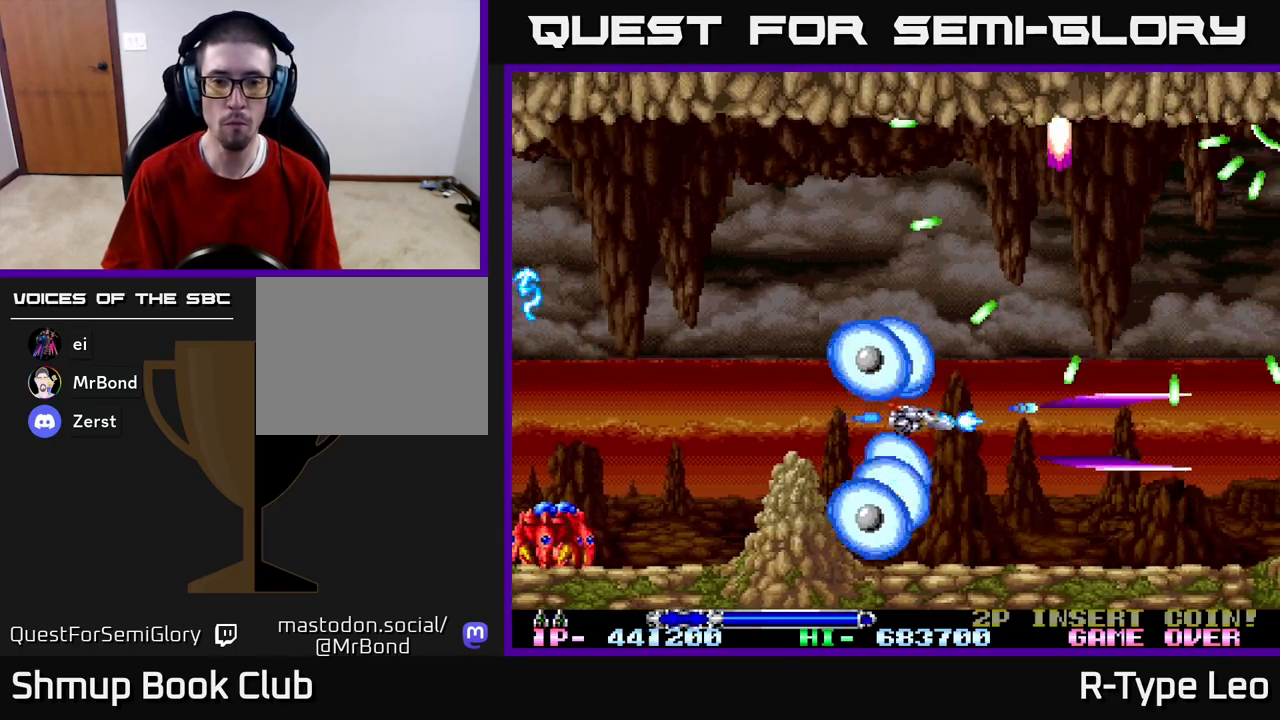
{"buttons": ["R2", "DPAD_UP"], "left_stick": "center", "right_stick": "center", "events": [[17, "DPAD_DOWN", "up"], [33, "DPAD_RIGHT", "up"], [33, "X", "up"], [167, "DPAD_LEFT", "down"], [350, "DPAD_UP", "down"], [367, "DPAD_LEFT", "up"], [417, "DPAD_RIGHT", "down"], [500, "DPAD_RIGHT", "up"]]}
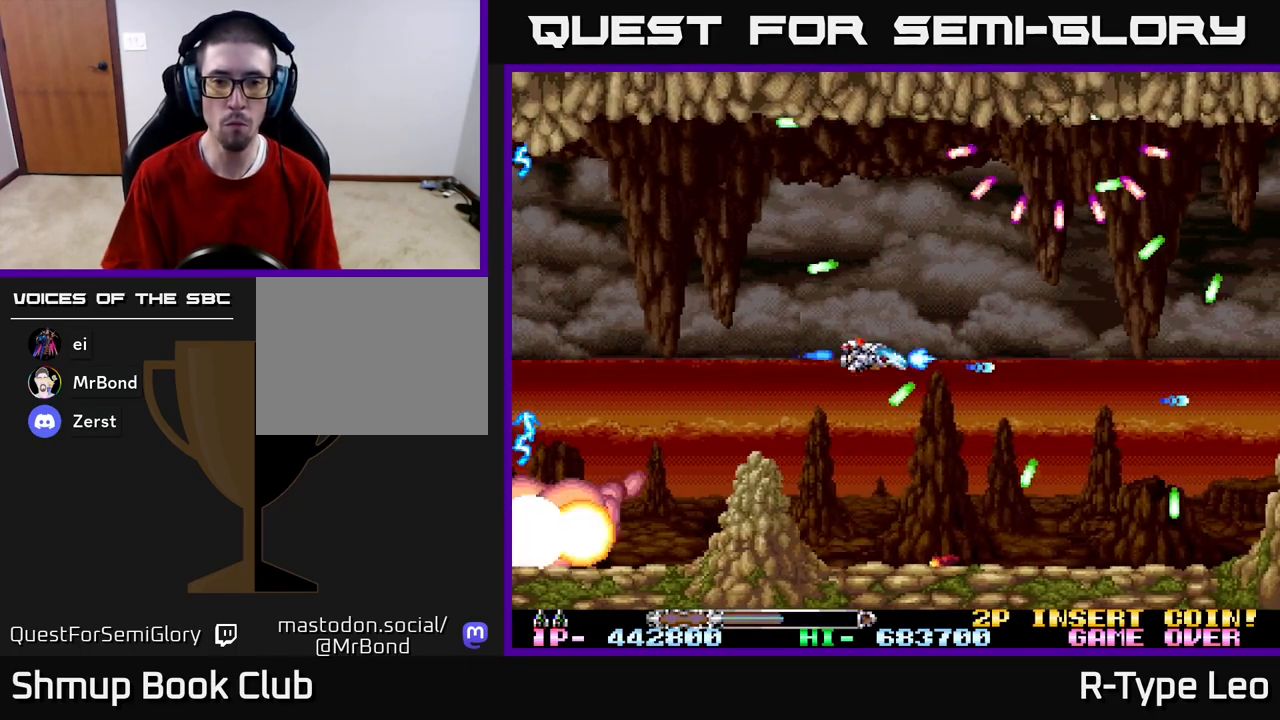
{"buttons": ["X", "R2", "DPAD_DOWN"], "left_stick": "center", "right_stick": "center", "events": [[33, "DPAD_UP", "up"], [367, "DPAD_DOWN", "down"], [417, "X", "down"]]}
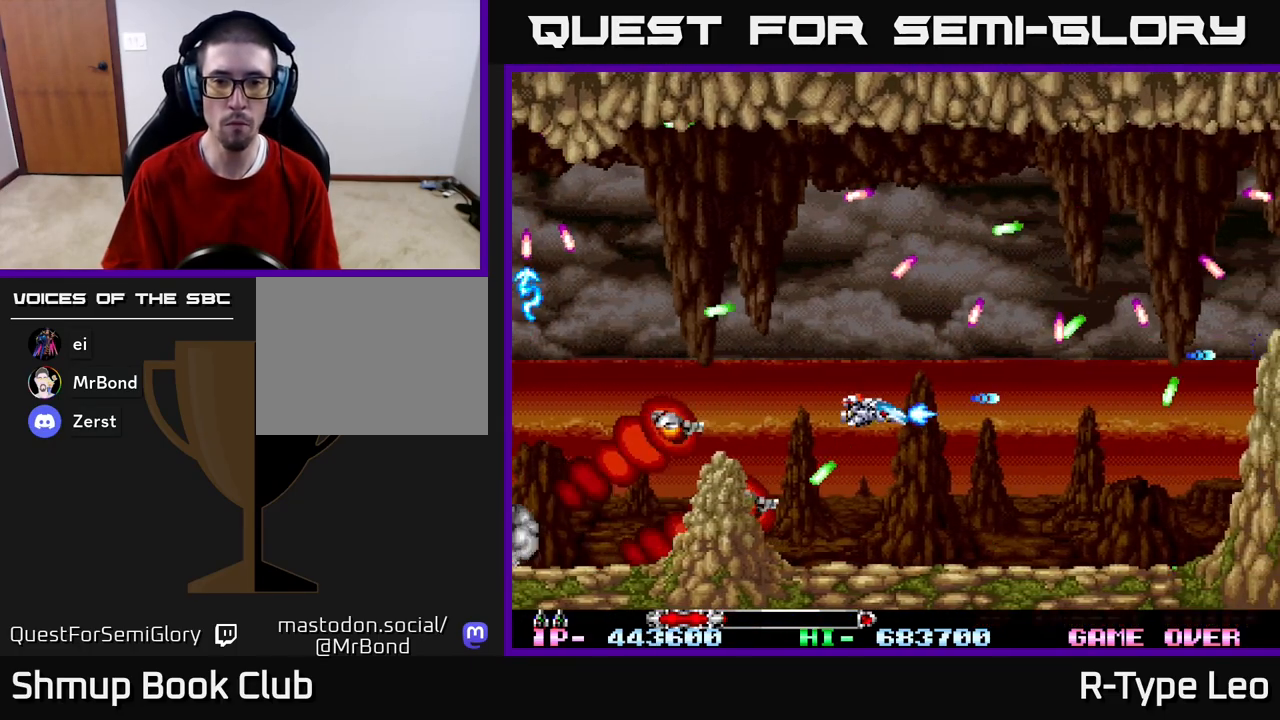
{"buttons": ["R2", "DPAD_UP"], "left_stick": "center", "right_stick": "center", "events": [[17, "DPAD_DOWN", "up"], [67, "X", "up"], [483, "DPAD_UP", "down"]]}
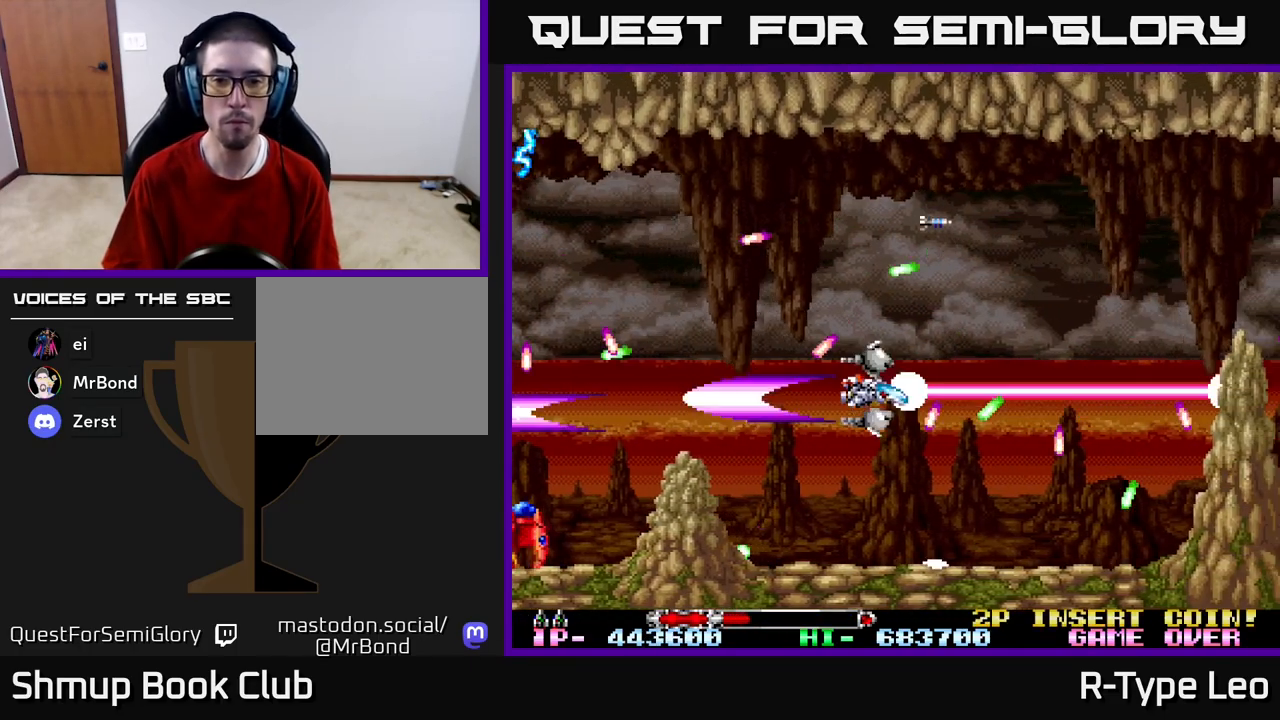
{"buttons": ["R2"], "left_stick": "center", "right_stick": "center", "events": [[83, "DPAD_UP", "up"], [267, "DPAD_RIGHT", "down"], [400, "DPAD_RIGHT", "up"]]}
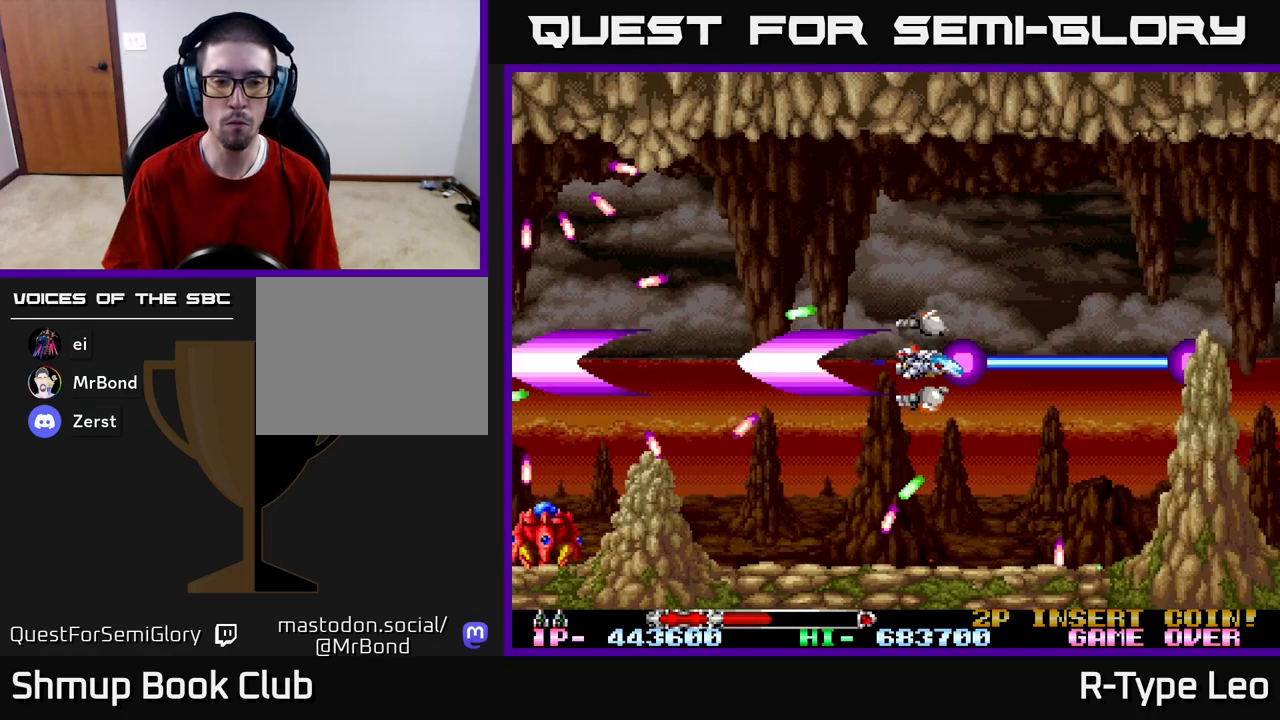
{"buttons": ["X", "R2", "DPAD_DOWN", "DPAD_LEFT"], "left_stick": "center", "right_stick": "center", "events": [[17, "DPAD_DOWN", "down"], [50, "DPAD_LEFT", "down"], [333, "DPAD_DOWN", "up"], [483, "X", "down"], [500, "DPAD_DOWN", "down"]]}
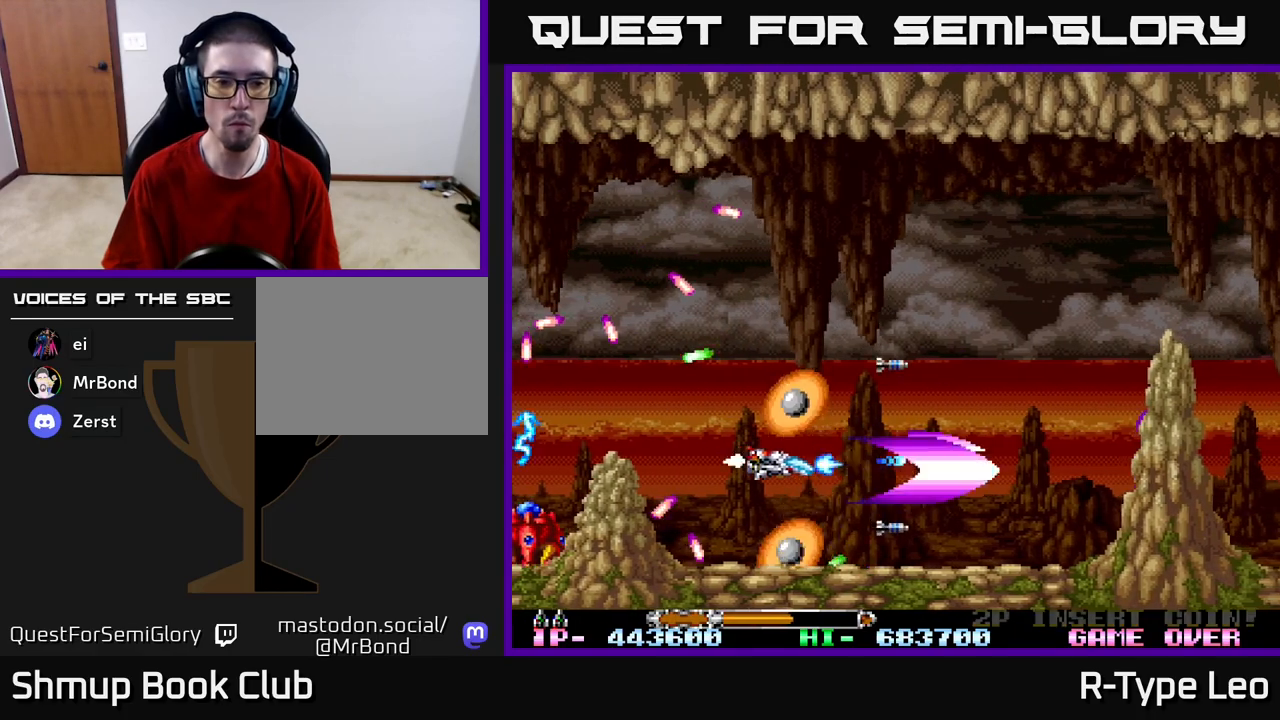
{"buttons": ["R2"], "left_stick": "center", "right_stick": "center"}
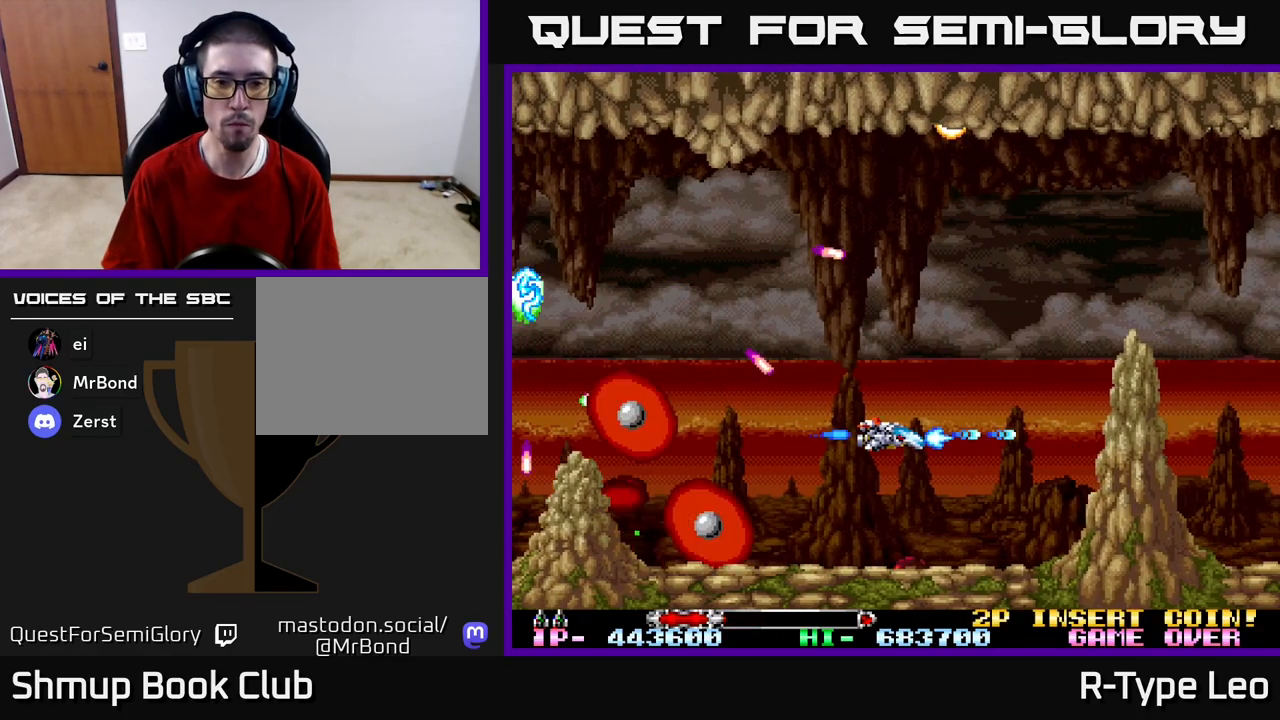
{"buttons": ["R2", "DPAD_LEFT"], "left_stick": "center", "right_stick": "center", "events": [[150, "DPAD_RIGHT", "down"], [167, "DPAD_UP", "down"], [300, "DPAD_RIGHT", "up"], [333, "DPAD_LEFT", "down"], [383, "X", "down"], [467, "DPAD_UP", "up"], [500, "X", "up"]]}
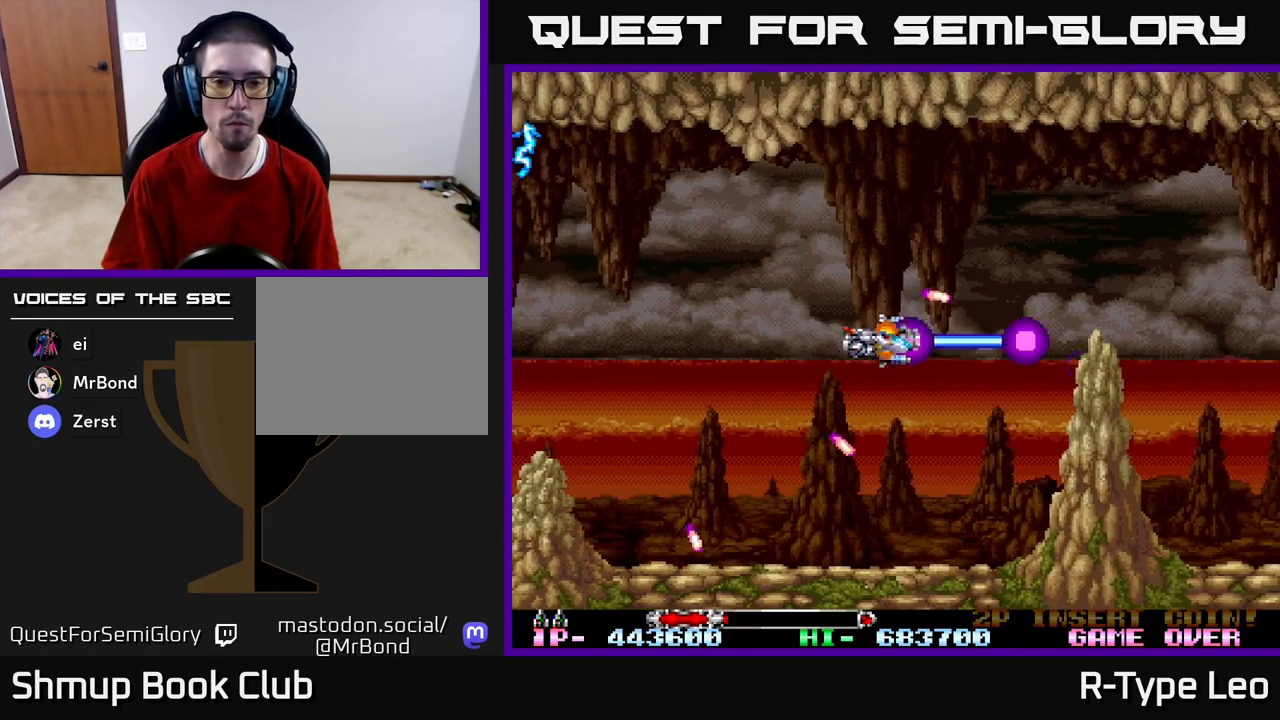
{"buttons": ["R2"], "left_stick": "center", "right_stick": "center", "events": [[117, "DPAD_UP", "down"], [150, "DPAD_LEFT", "up"], [217, "DPAD_UP", "up"]]}
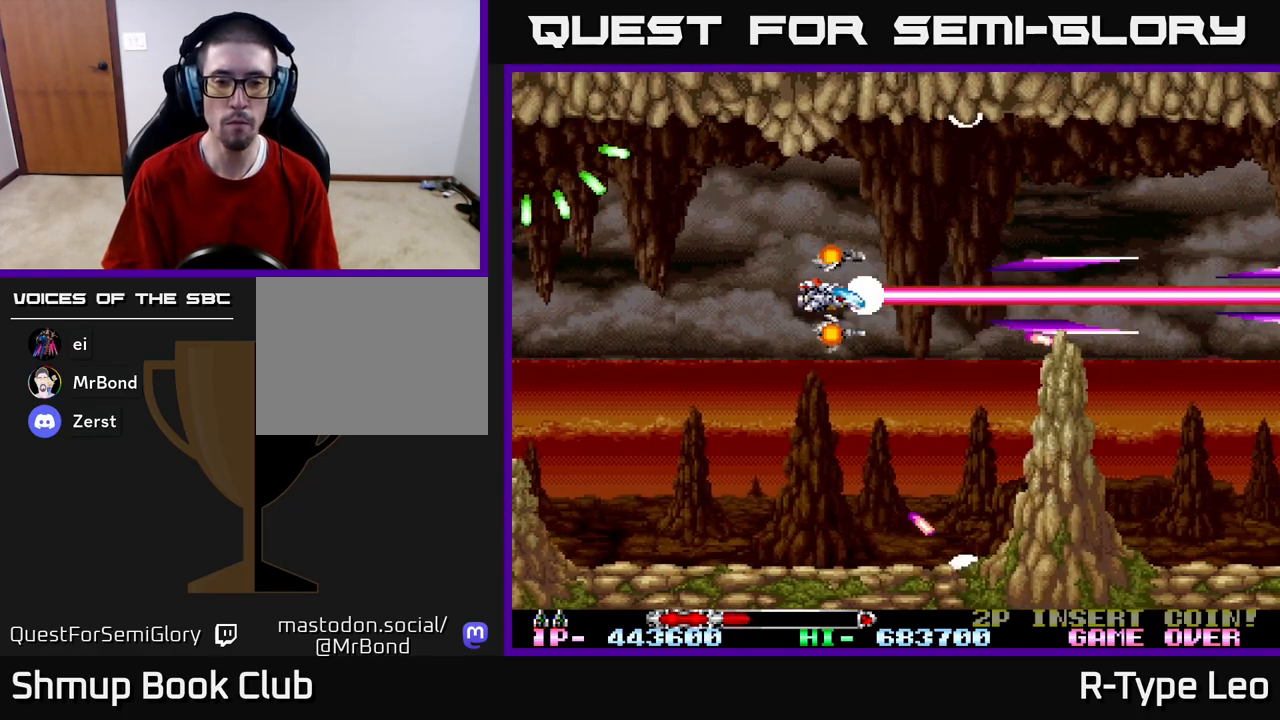
{"buttons": ["R2", "DPAD_RIGHT"], "left_stick": "center", "right_stick": "center", "events": [[383, "DPAD_RIGHT", "down"]]}
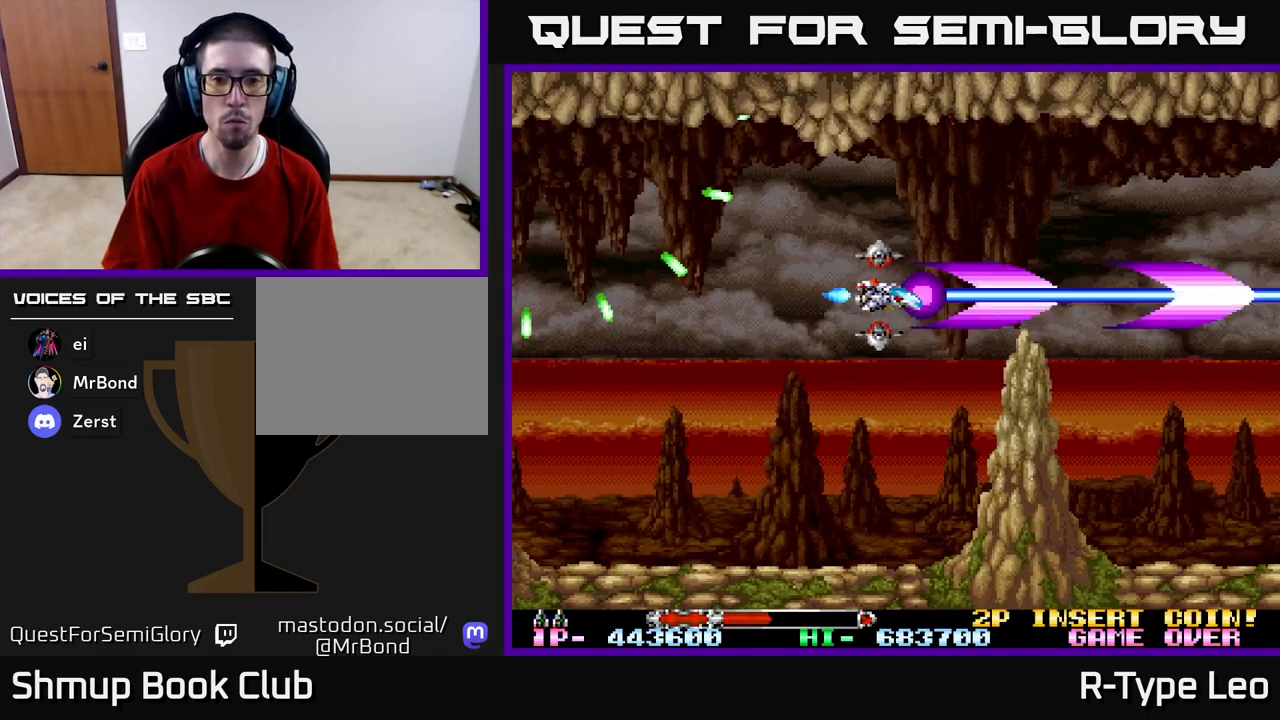
{"buttons": ["R2", "DPAD_RIGHT"], "left_stick": "center", "right_stick": "center", "events": [[67, "DPAD_RIGHT", "up"], [83, "DPAD_UP", "down"], [183, "DPAD_RIGHT", "down"], [250, "DPAD_UP", "up"]]}
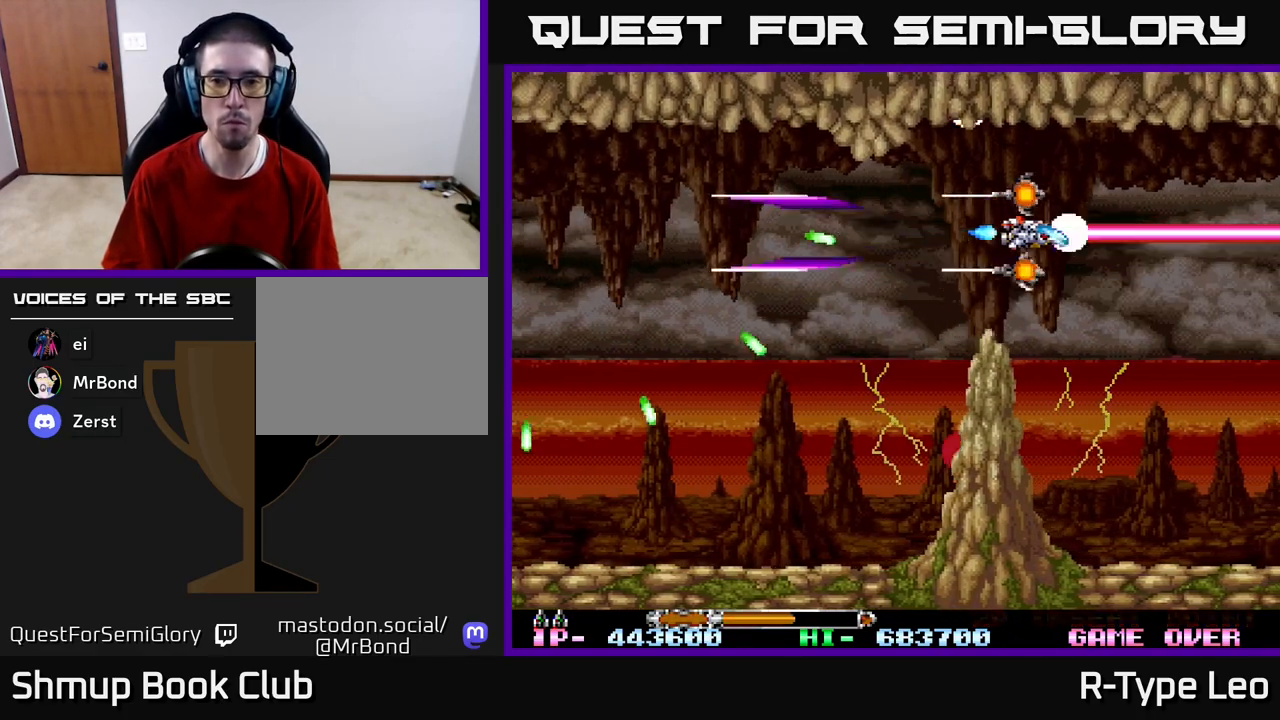
{"buttons": ["R2"], "left_stick": "center", "right_stick": "center", "events": [[50, "DPAD_RIGHT", "up"]]}
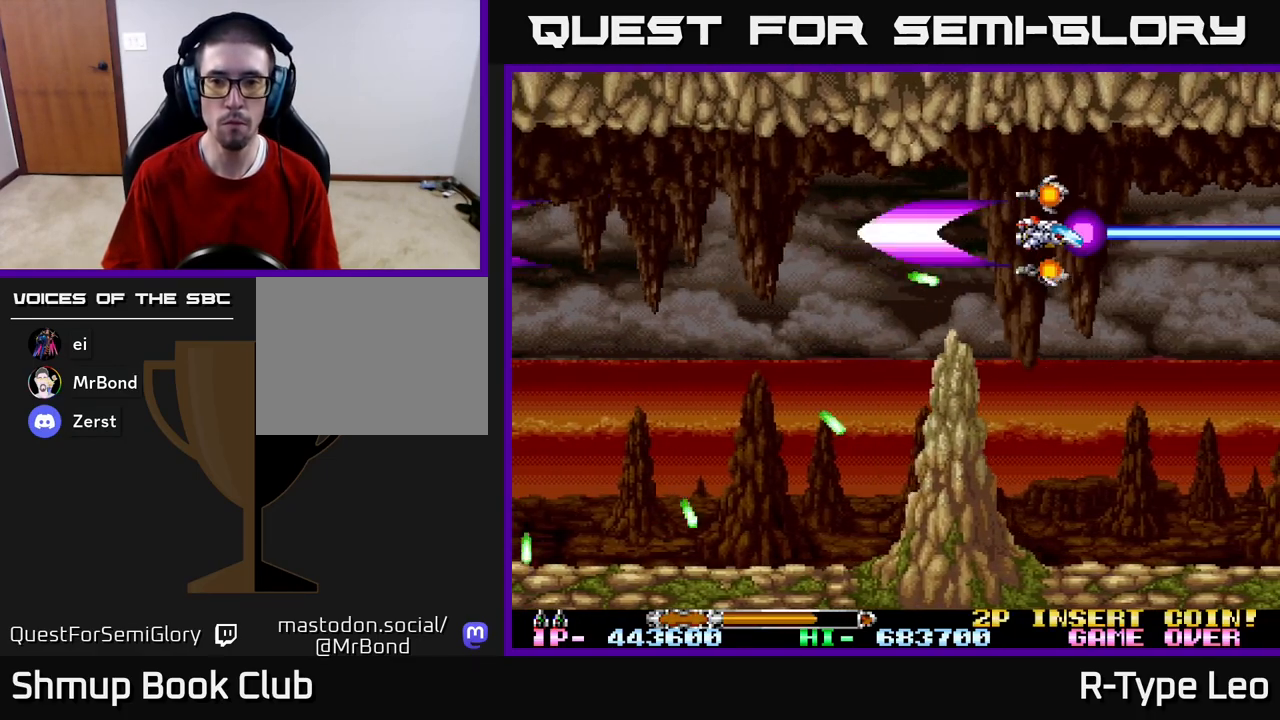
{"buttons": ["R2"], "left_stick": "center", "right_stick": "center", "events": [[333, "DPAD_LEFT", "down"], [483, "DPAD_LEFT", "up"]]}
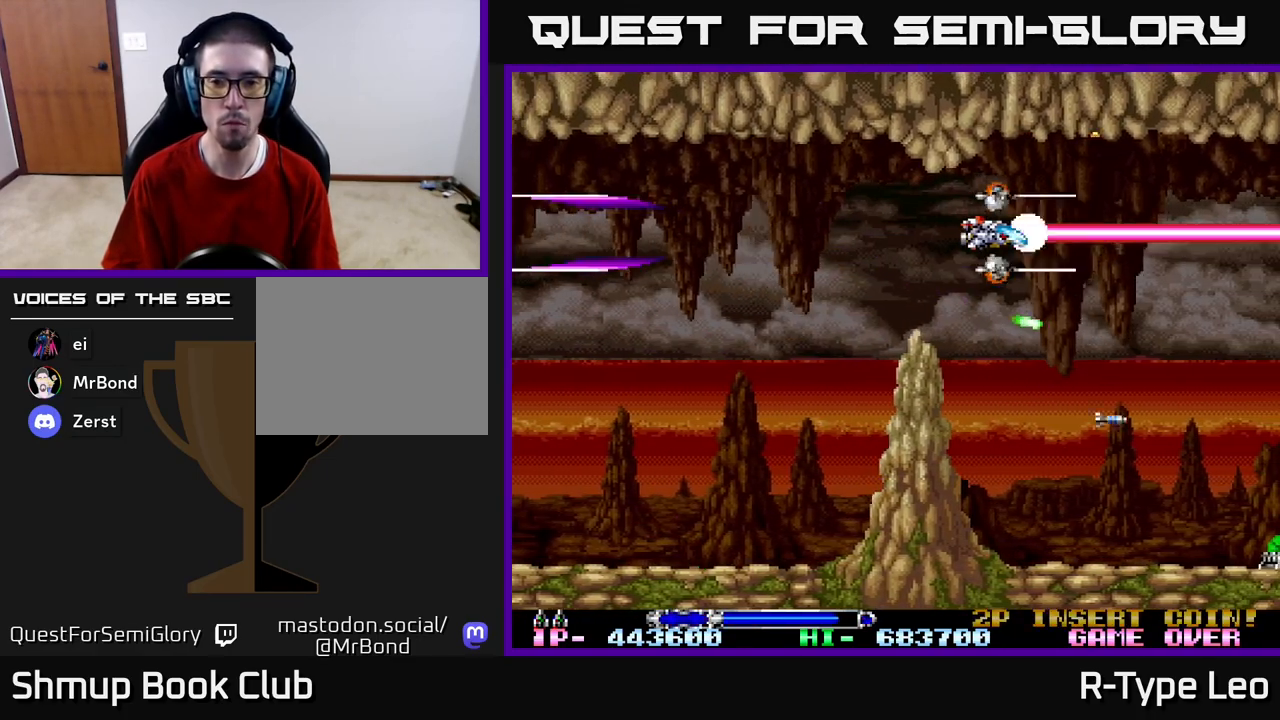
{"buttons": ["DPAD_DOWN"], "left_stick": "center", "right_stick": "center", "events": [[200, "R2", "up"], [350, "DPAD_DOWN", "down"]]}
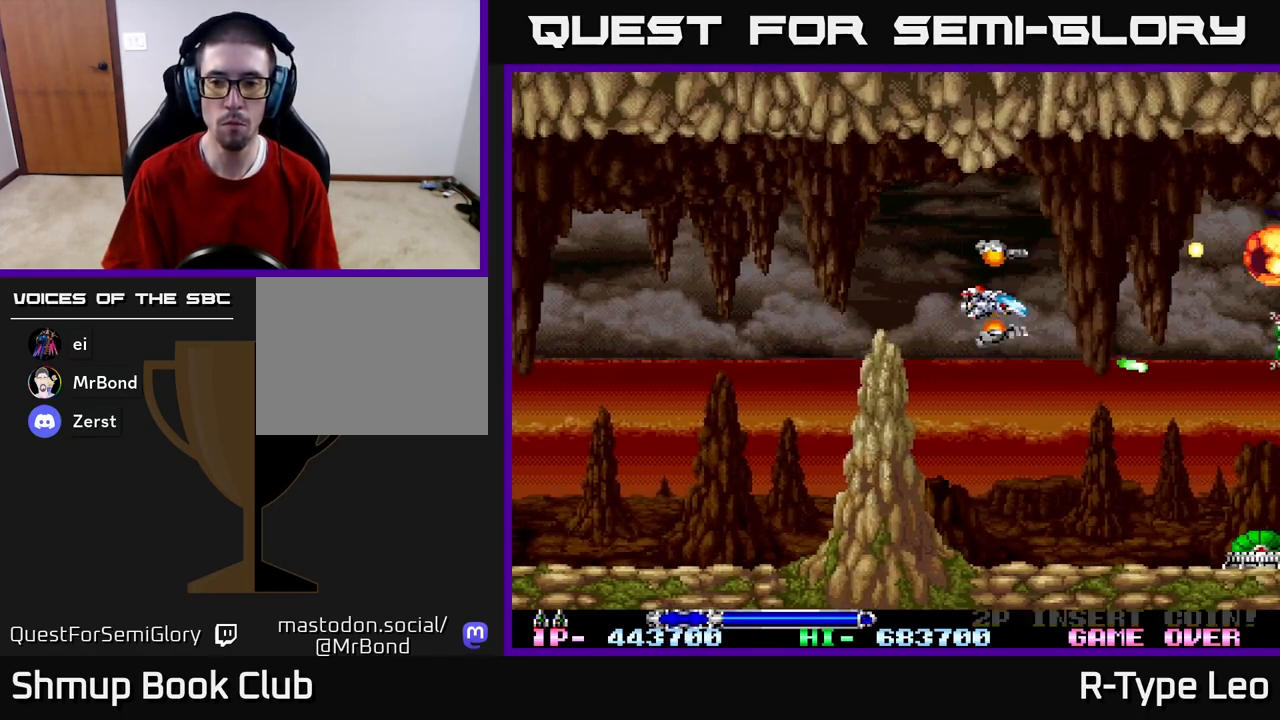
{"buttons": ["R2"], "left_stick": "center", "right_stick": "center", "events": [[350, "R2", "down"], [467, "DPAD_DOWN", "up"]]}